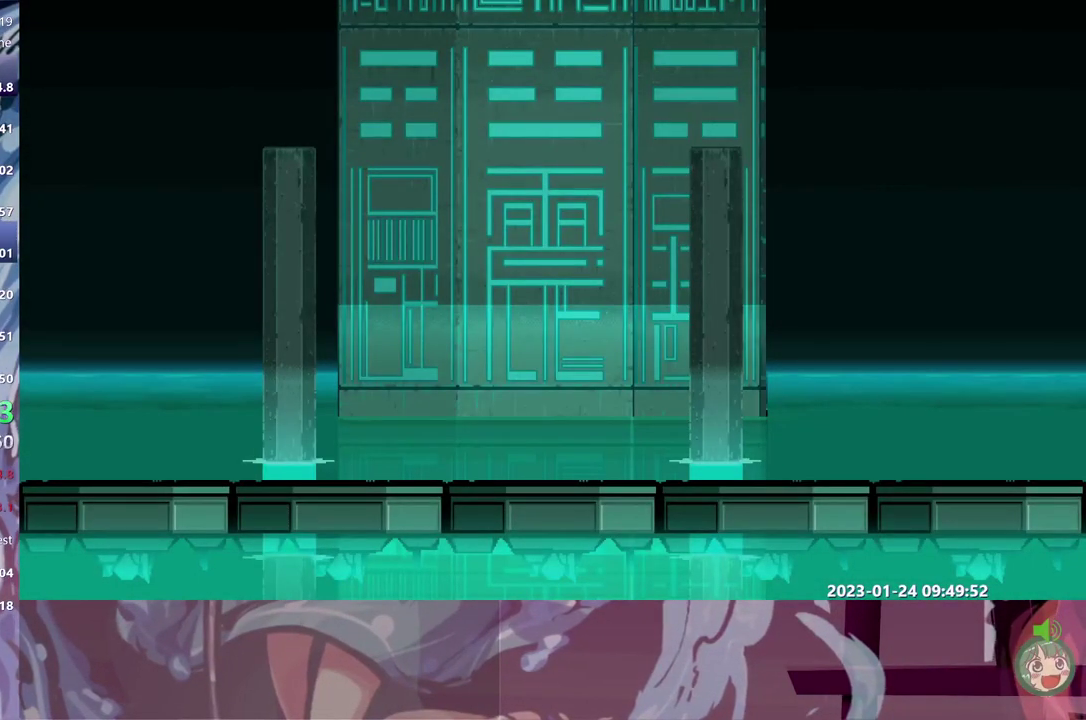
Gameplay with a controller (Nintendo layout); each line is a JSON object with the inputs held at the frame after it. "events" lists button and stick changes between this image and that frame as [ms after this image, input, new state], when the widget could be followed in between. Not read: B DPAD_RIGHT L3 R3 Y.
{"buttons": [], "events": []}
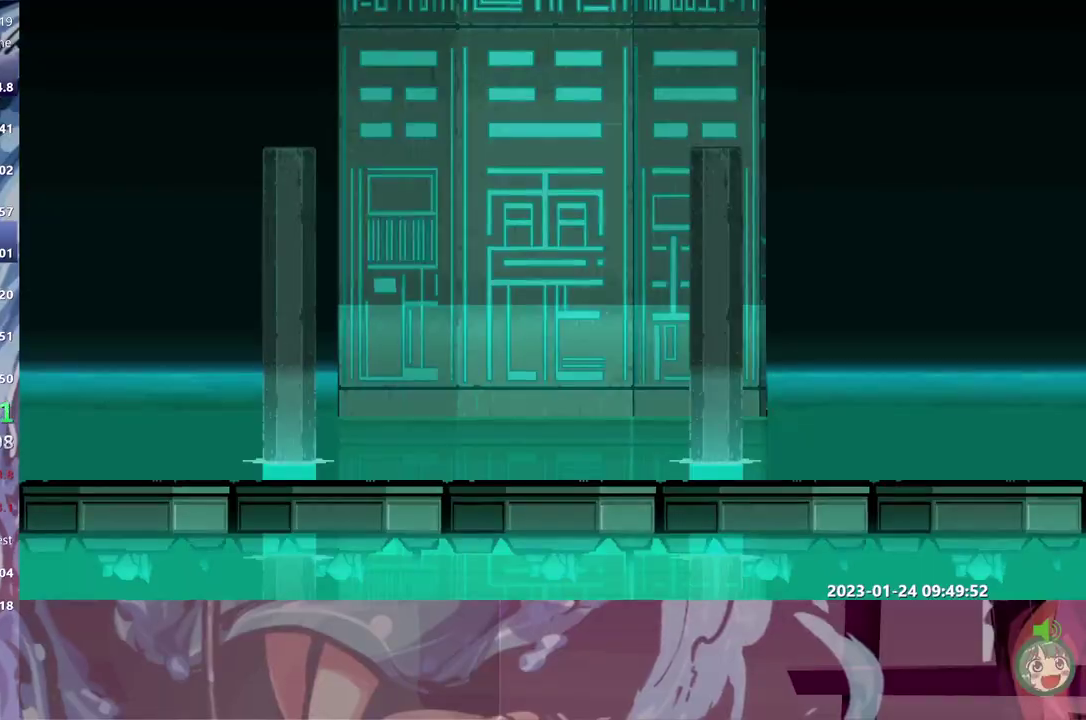
{"buttons": [], "events": []}
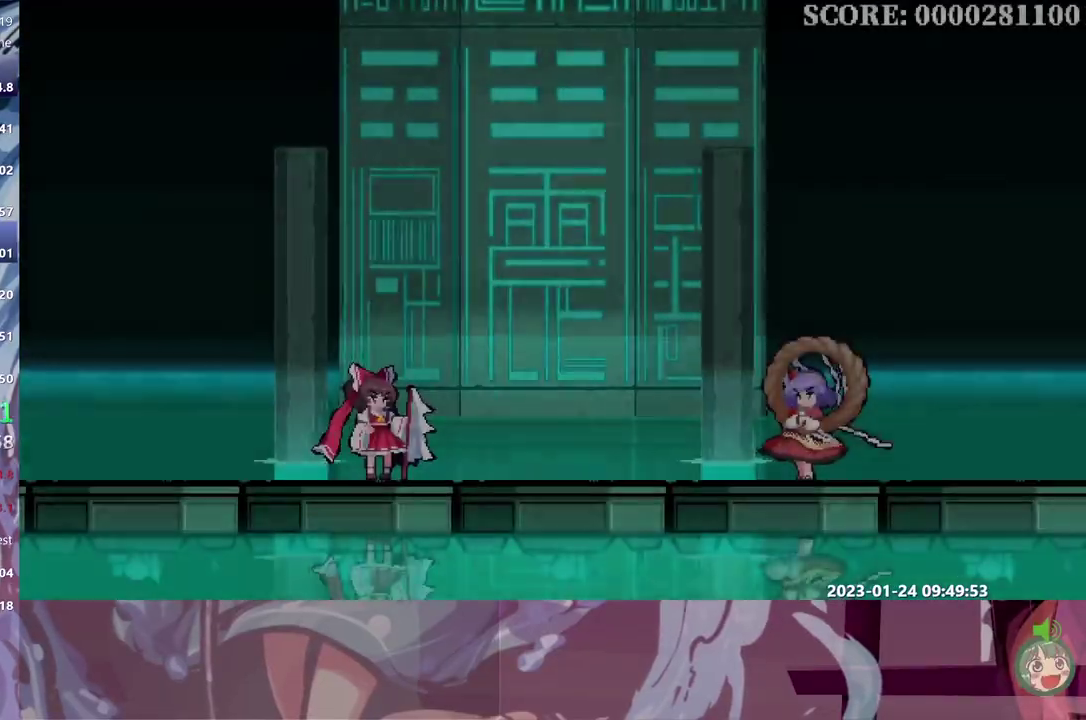
{"buttons": [], "events": []}
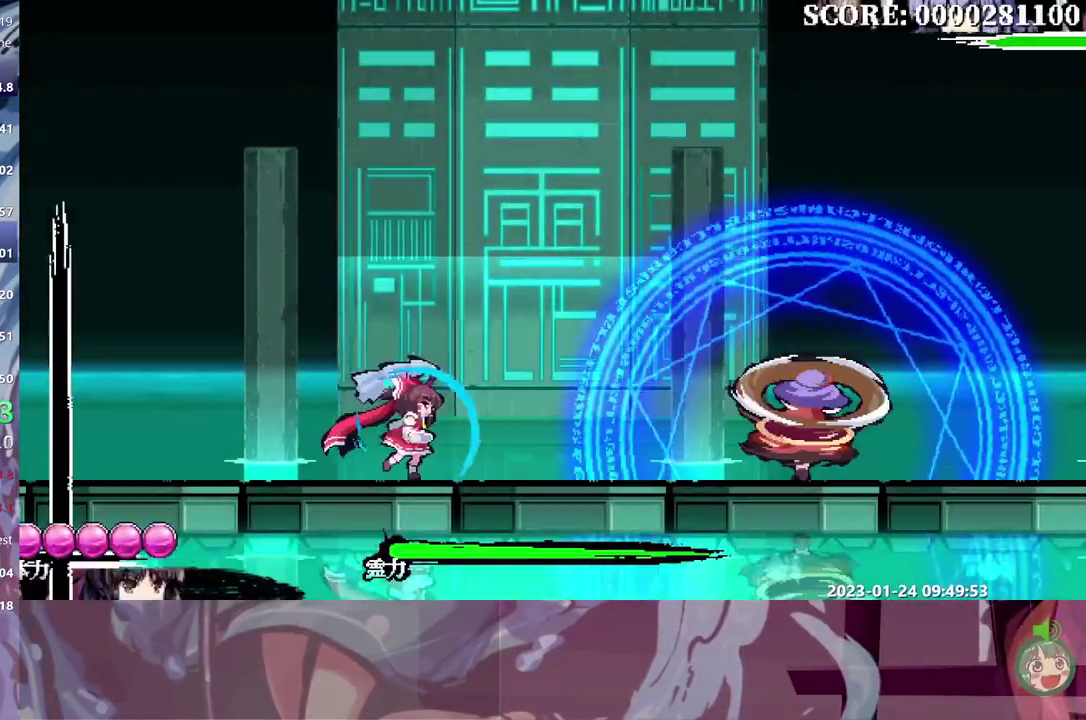
{"buttons": ["DPAD_UP"], "events": [[483, "DPAD_UP", "down"]]}
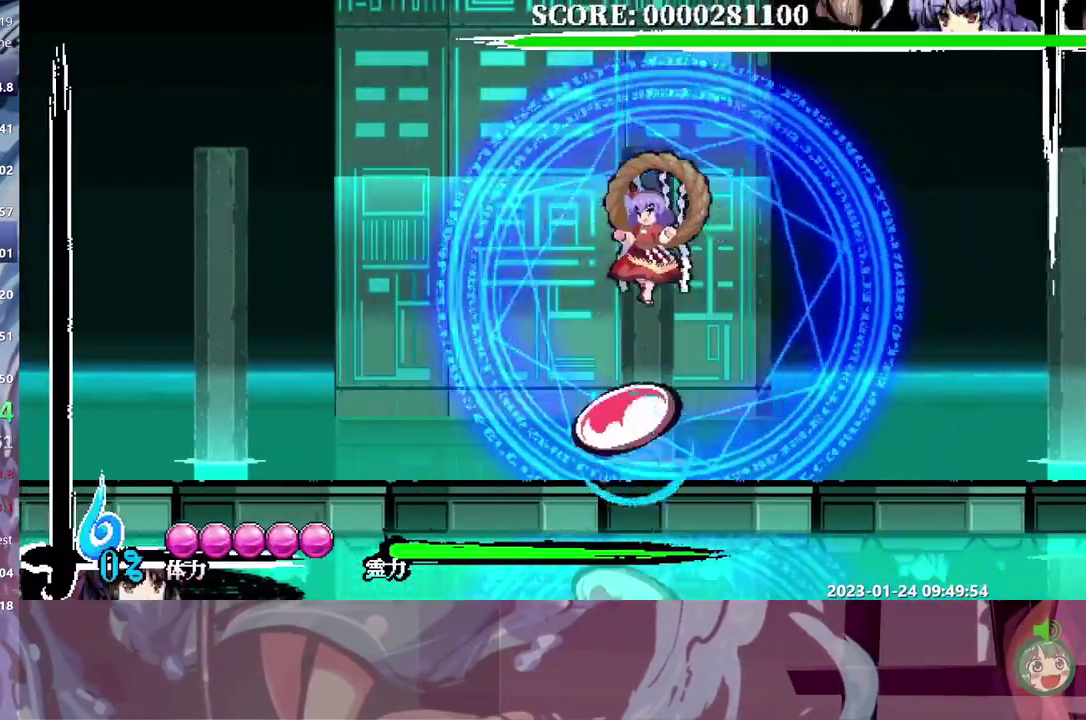
{"buttons": [], "events": [[117, "DPAD_UP", "up"], [383, "DPAD_UP", "down"], [467, "DPAD_UP", "up"]]}
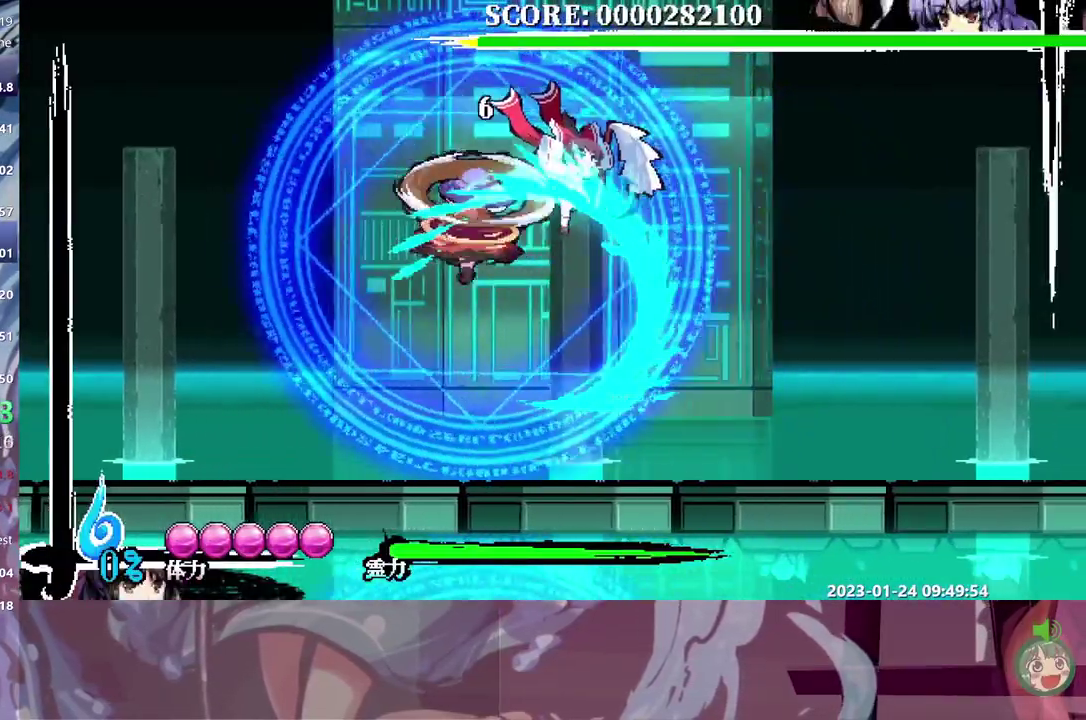
{"buttons": ["DPAD_UP"], "events": [[283, "DPAD_LEFT", "down"], [333, "DPAD_LEFT", "up"], [400, "DPAD_UP", "down"]]}
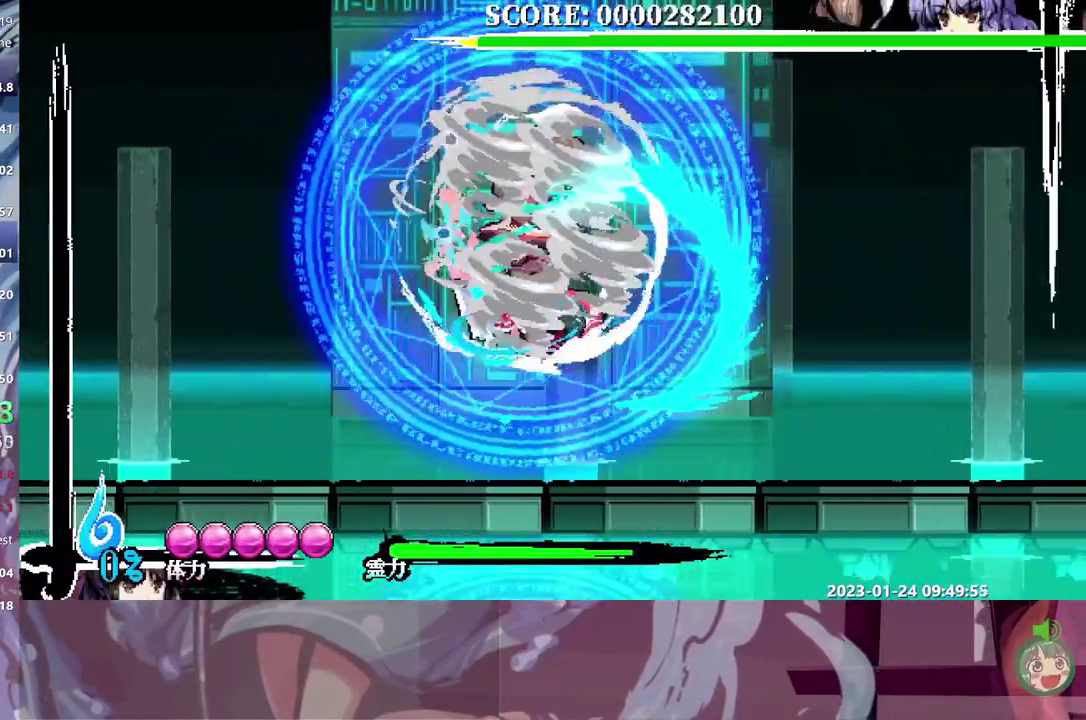
{"buttons": [], "events": [[417, "DPAD_LEFT", "down"], [417, "DPAD_UP", "up"], [483, "DPAD_LEFT", "up"]]}
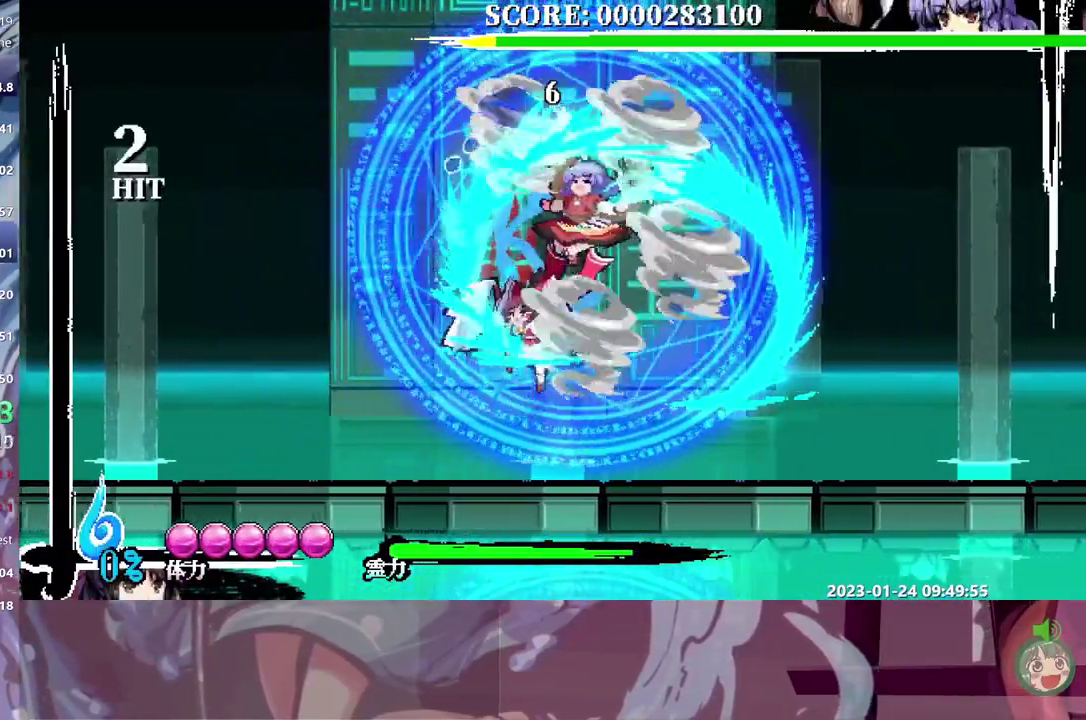
{"buttons": ["DPAD_UP"], "events": [[117, "DPAD_LEFT", "down"], [300, "DPAD_LEFT", "up"], [433, "DPAD_UP", "down"]]}
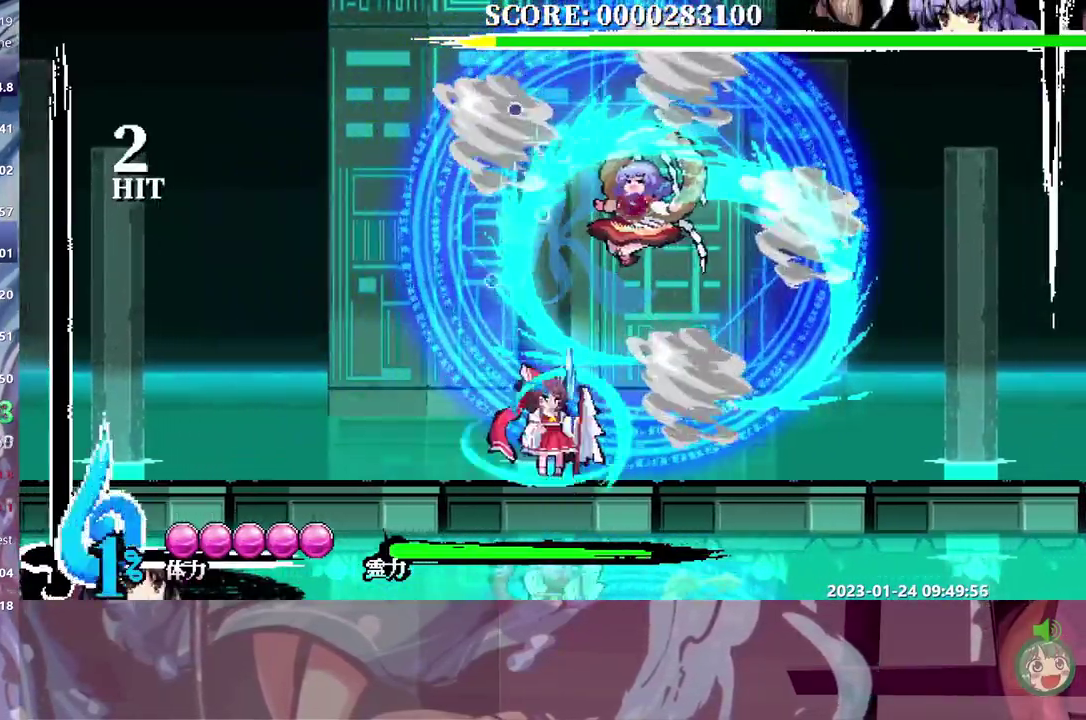
{"buttons": ["DPAD_DOWN"], "events": [[333, "DPAD_UP", "up"], [400, "DPAD_DOWN", "down"]]}
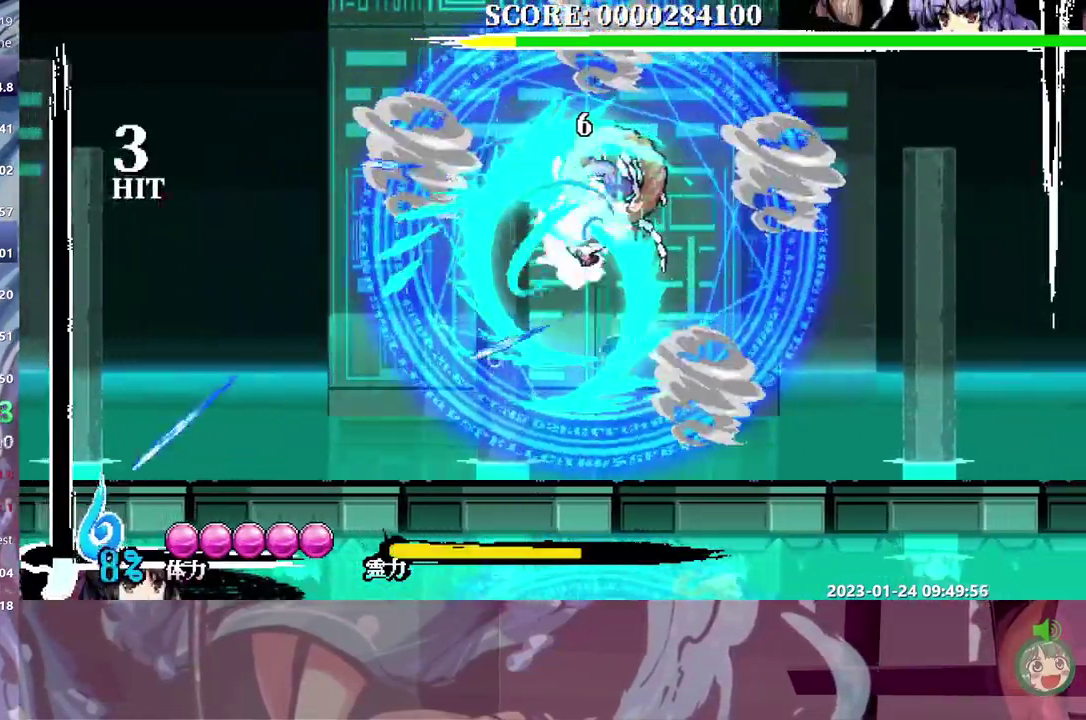
{"buttons": ["DPAD_UP"], "events": [[133, "DPAD_UP", "down"], [150, "DPAD_DOWN", "up"]]}
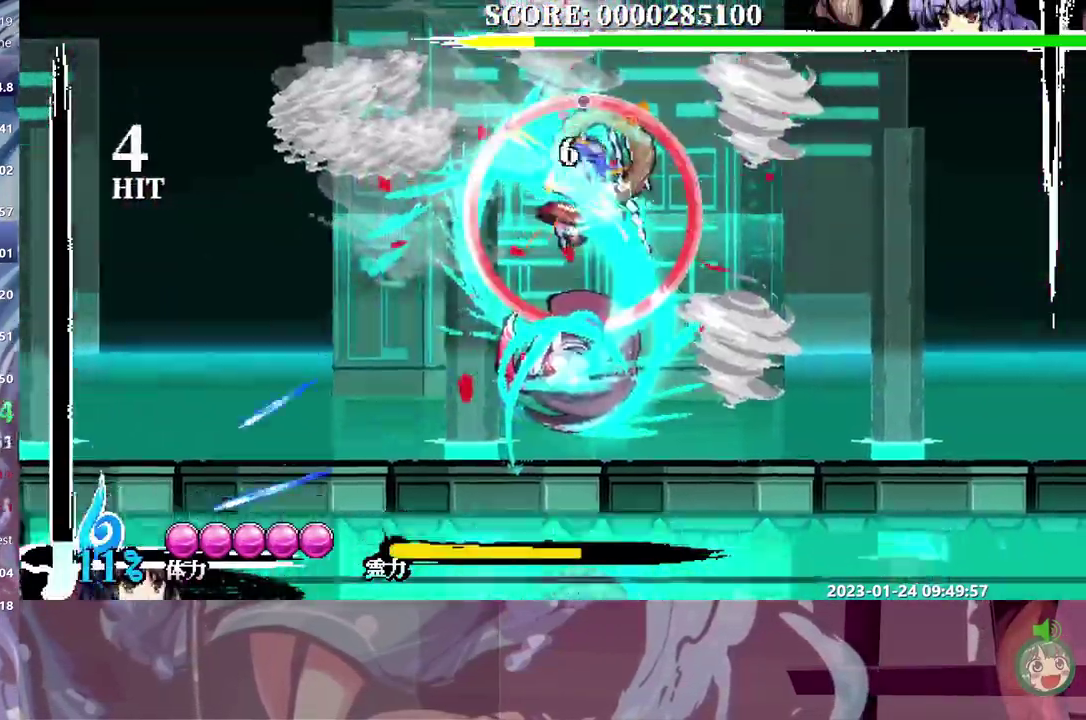
{"buttons": [], "events": [[50, "DPAD_UP", "up"]]}
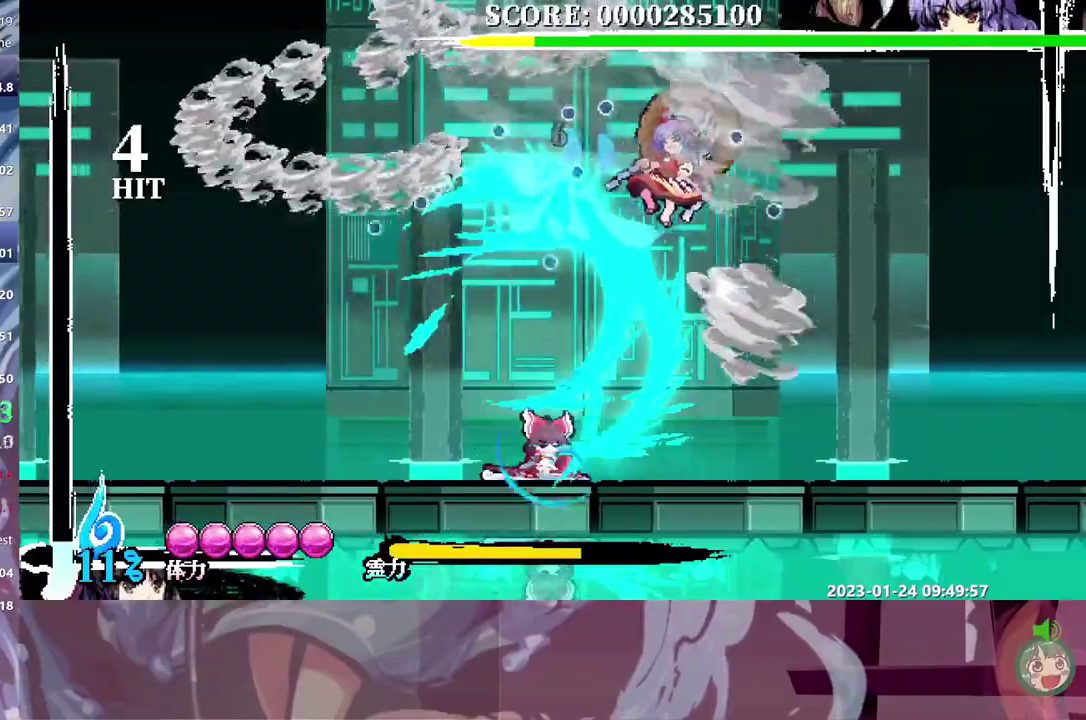
{"buttons": [], "events": []}
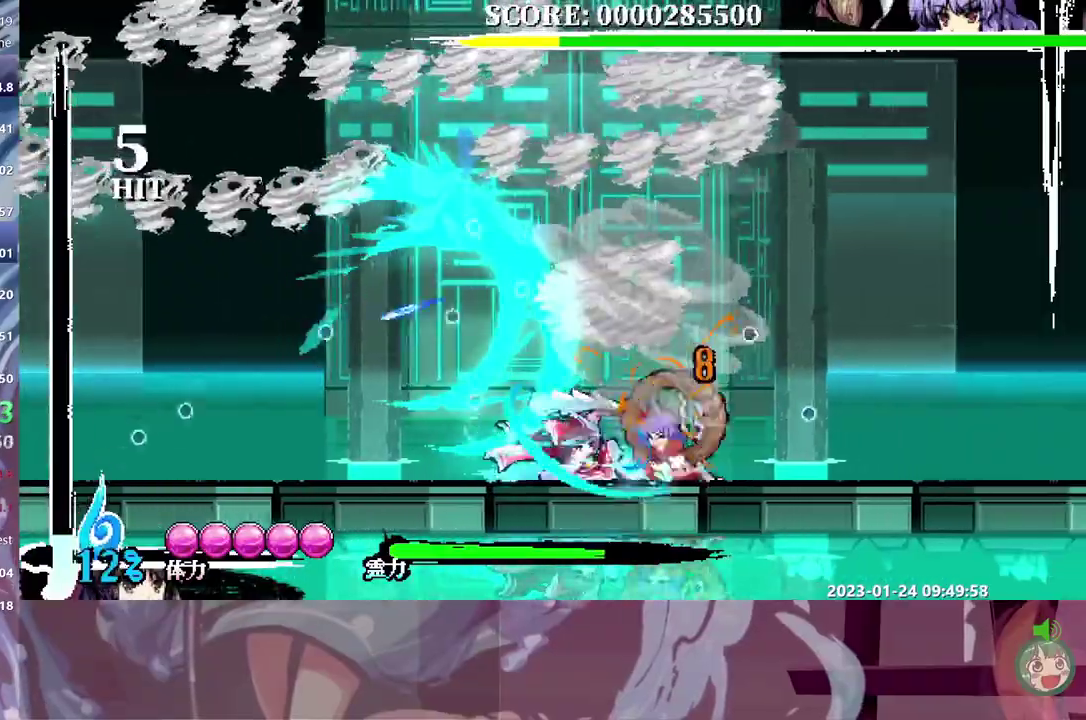
{"buttons": [], "events": []}